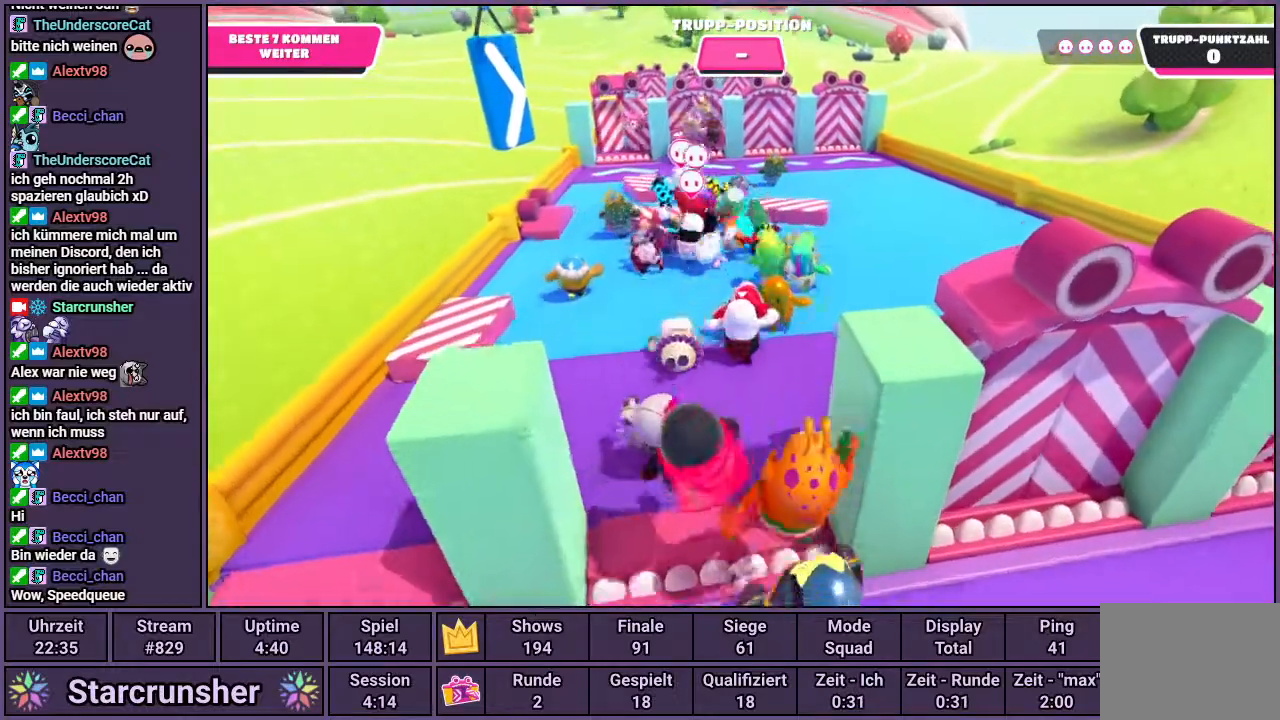
Gameplay with a controller (PlayStation layout); each line is a JSON object with the inputs held at the frame after it. "events" lists button and stick changes between this image and that frame as [ms after this image, input, new state], when the widget could be followed in between.
{"buttons": [], "left_stick": "up", "right_stick": "center", "events": [[17, "right_stick", "up"], [167, "right_stick", "center"]]}
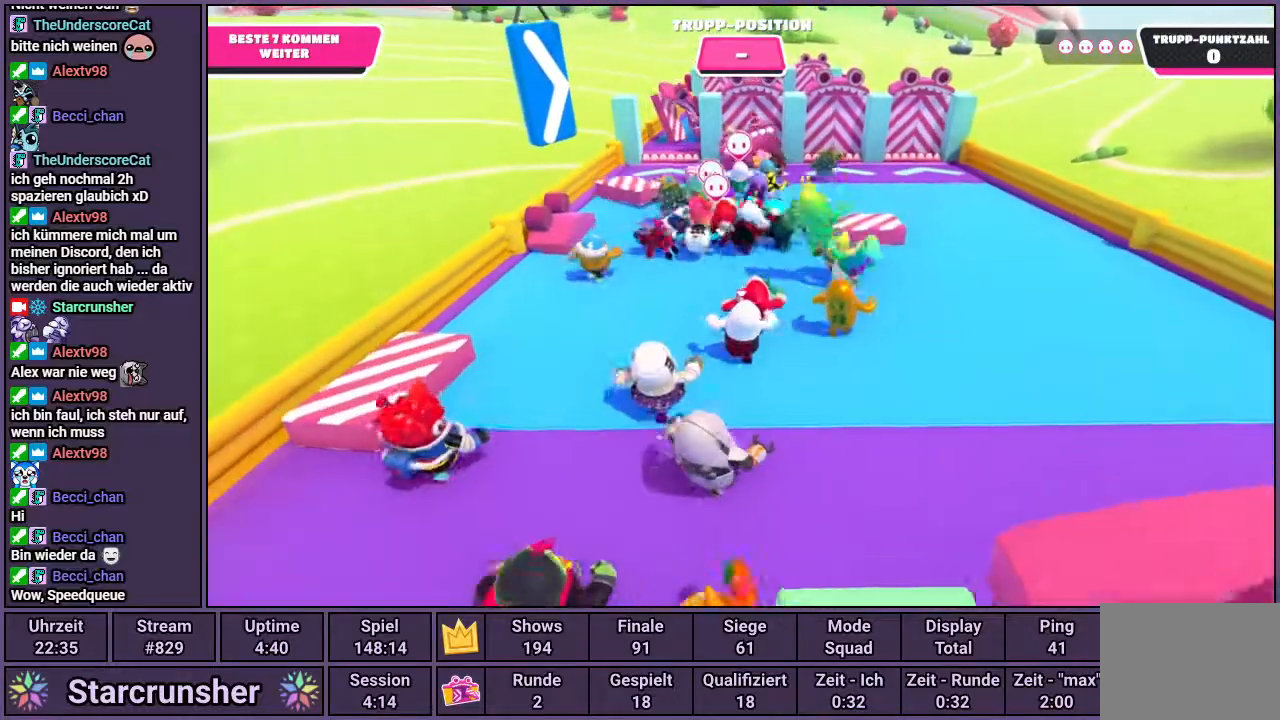
{"buttons": [], "left_stick": "up", "right_stick": "center", "events": []}
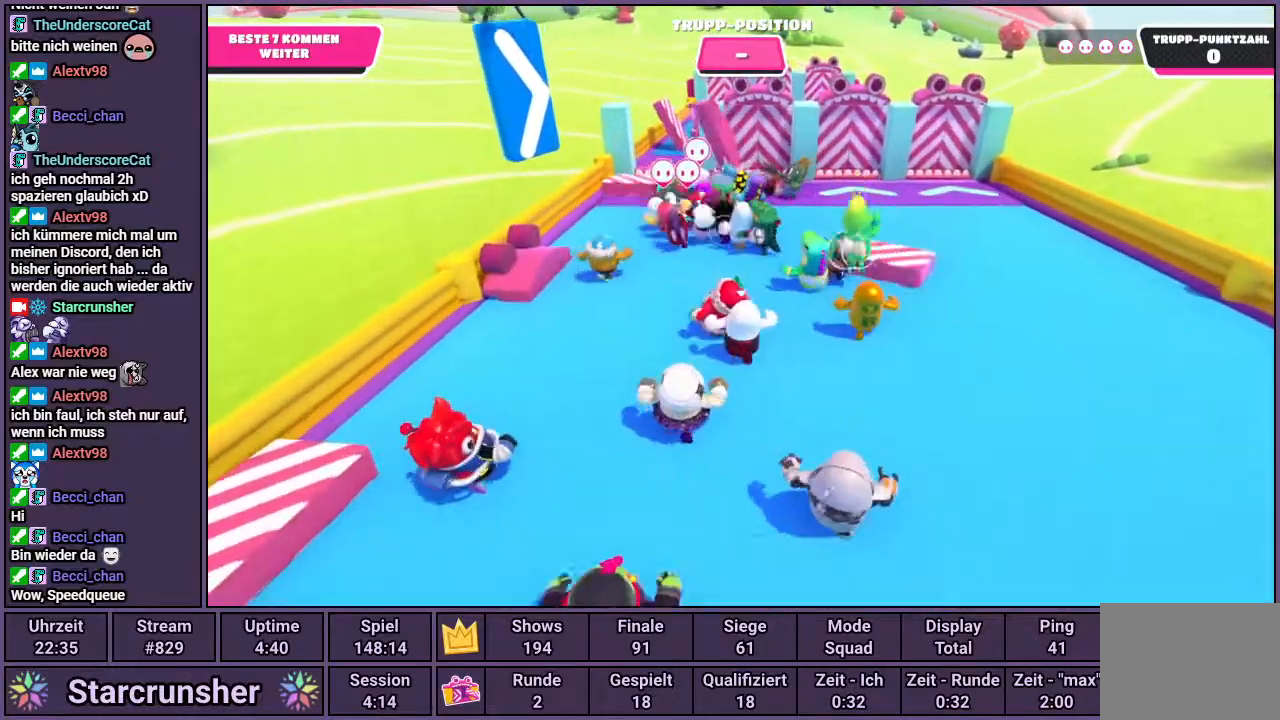
{"buttons": [], "left_stick": "up", "right_stick": "center", "events": [[100, "right_stick", "up"], [267, "right_stick", "center"]]}
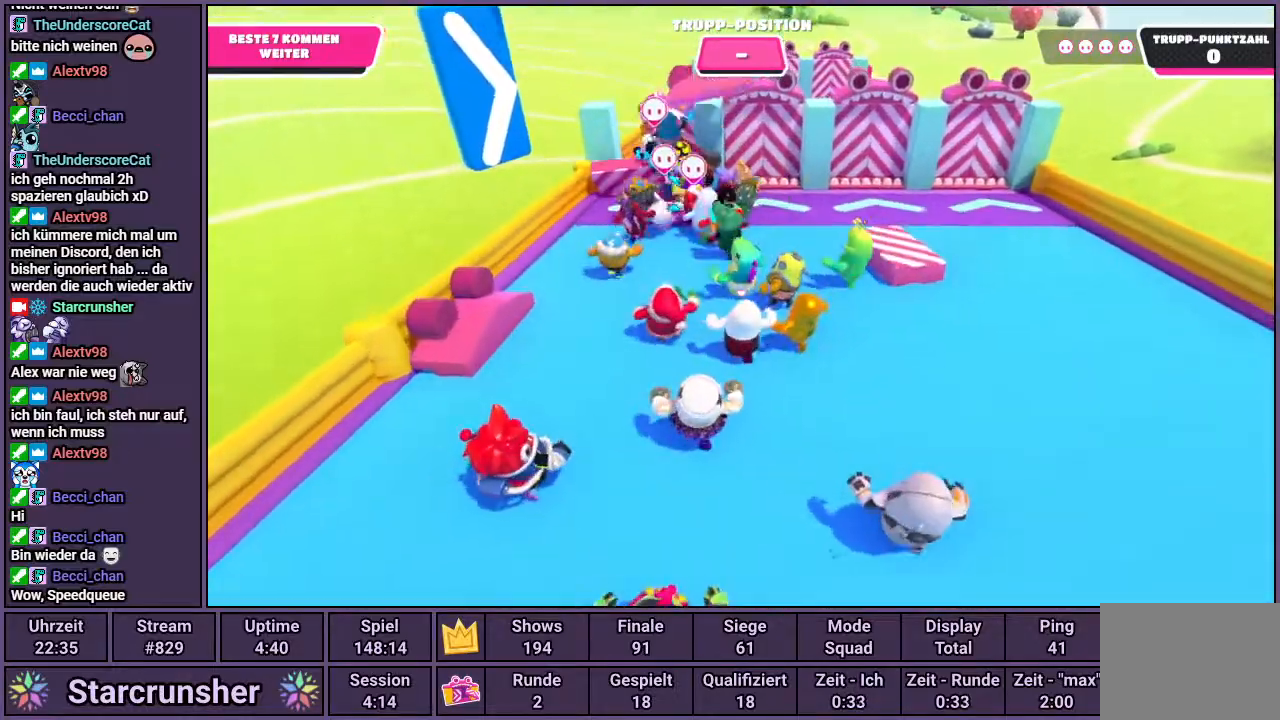
{"buttons": [], "left_stick": "up", "right_stick": "center", "events": []}
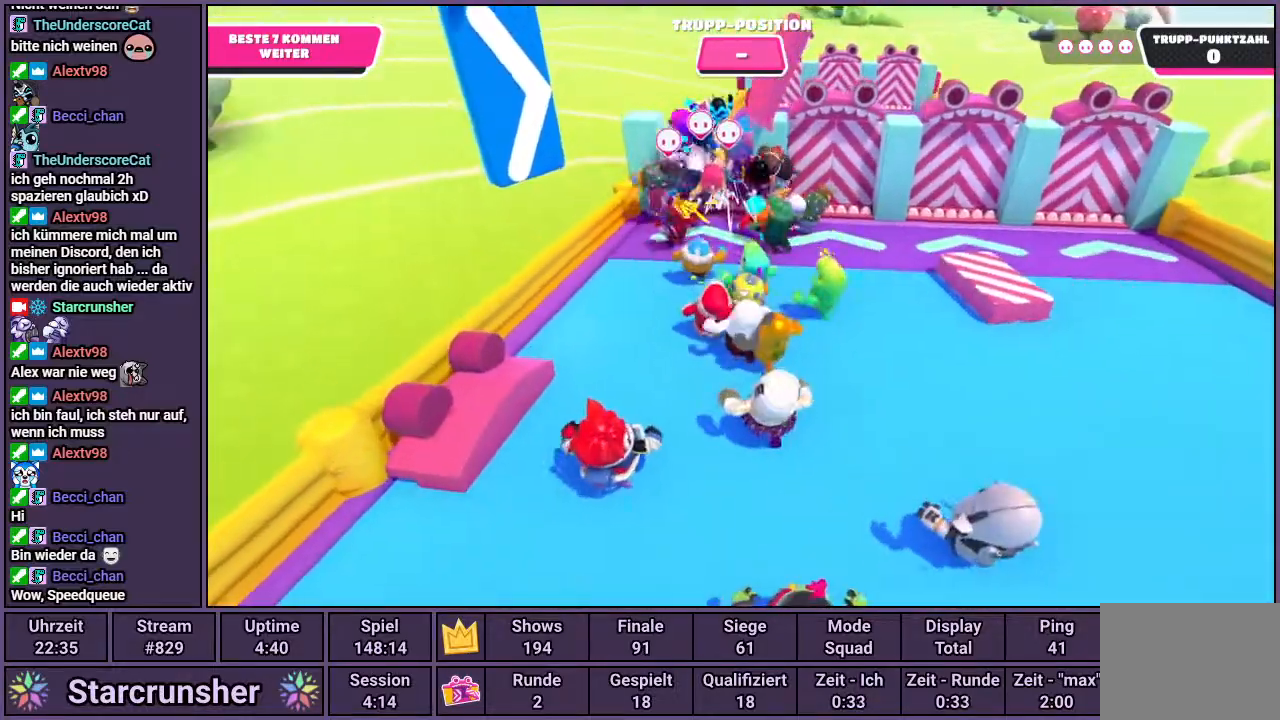
{"buttons": [], "left_stick": "up", "right_stick": "center", "events": [[183, "right_stick", "right"], [283, "right_stick", "center"]]}
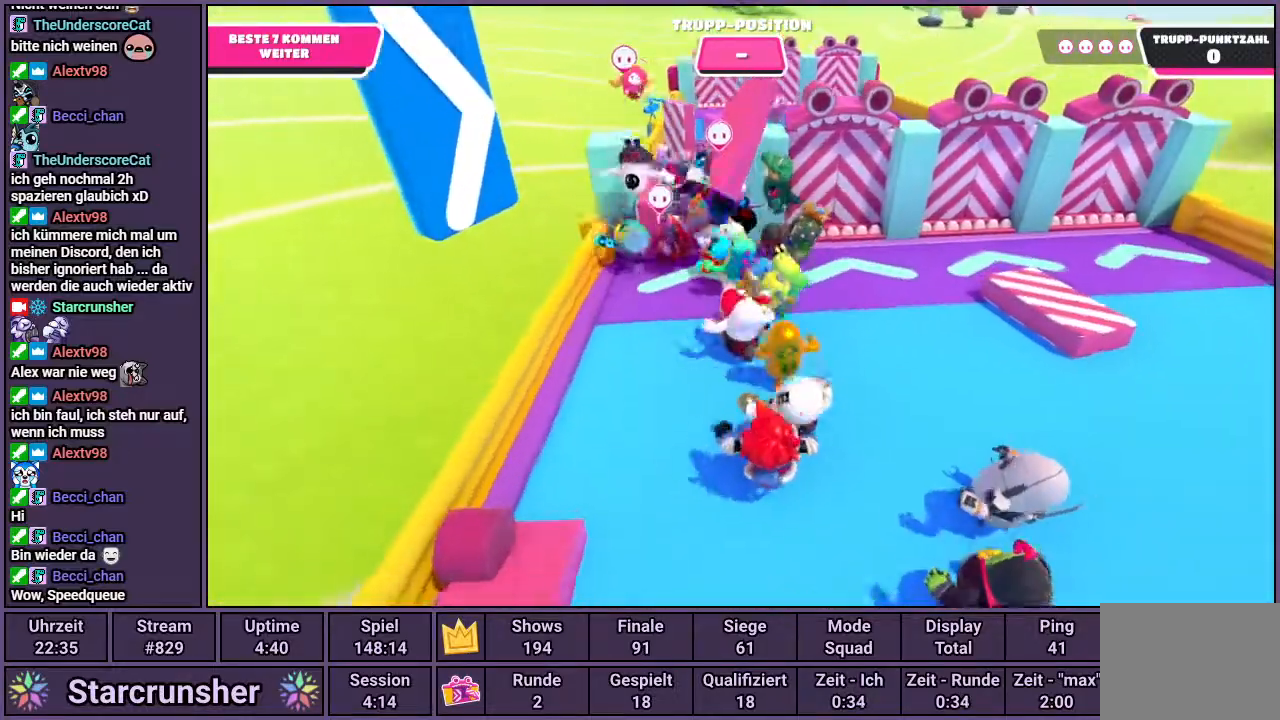
{"buttons": [], "left_stick": "up", "right_stick": "center", "events": []}
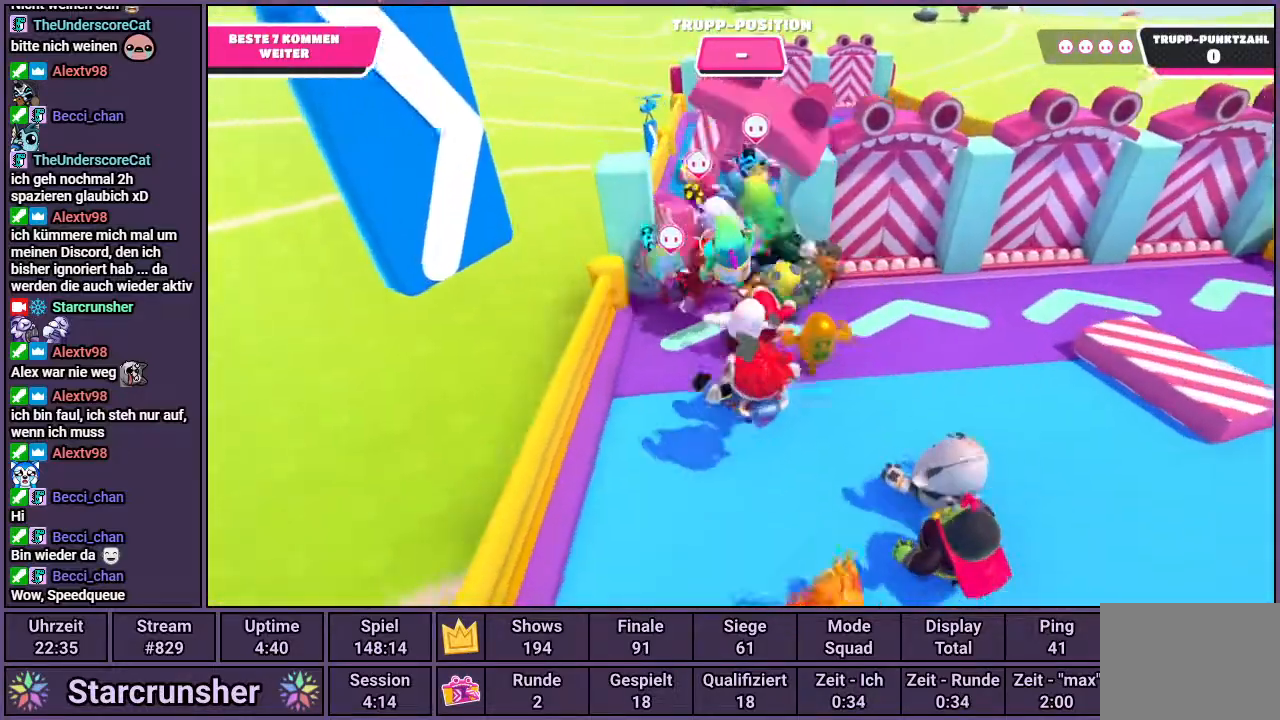
{"buttons": ["CROSS"], "left_stick": "up", "right_stick": "center", "events": [[217, "CROSS", "down"]]}
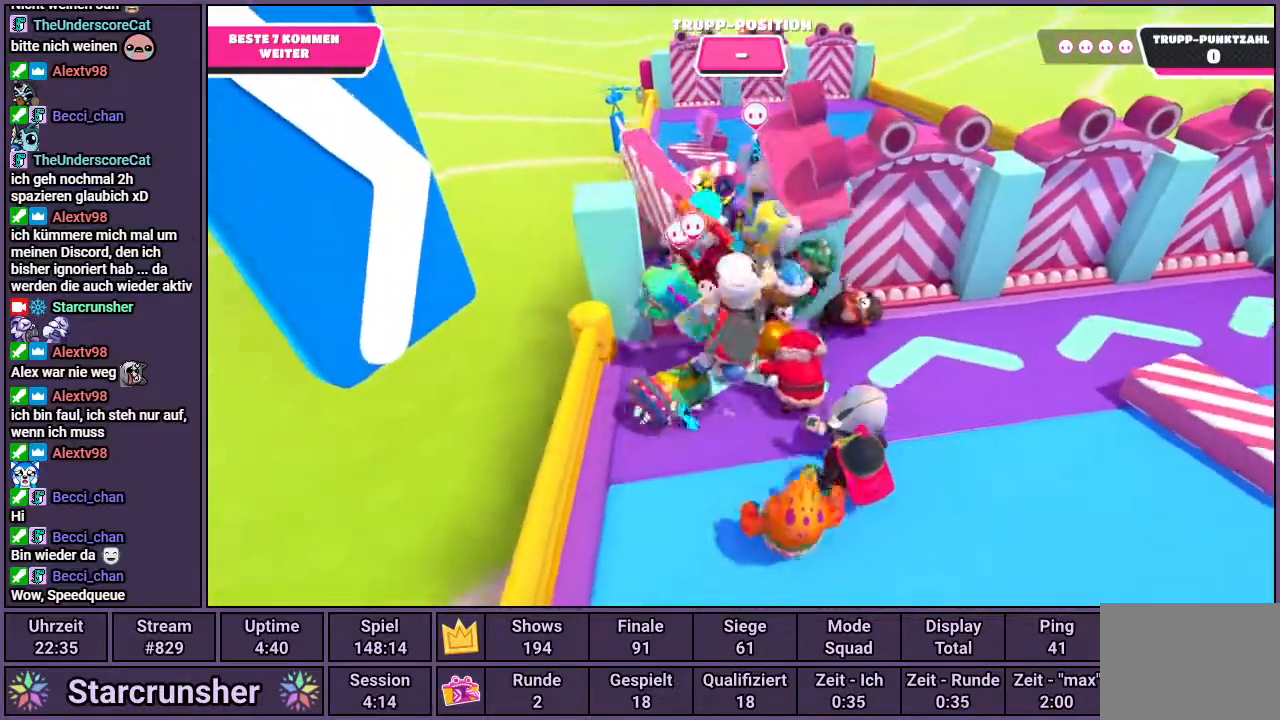
{"buttons": [], "left_stick": "up", "right_stick": "center", "events": [[117, "SQUARE", "down"], [133, "CROSS", "up"], [167, "SQUARE", "up"], [250, "CROSS", "down"], [400, "CROSS", "up"]]}
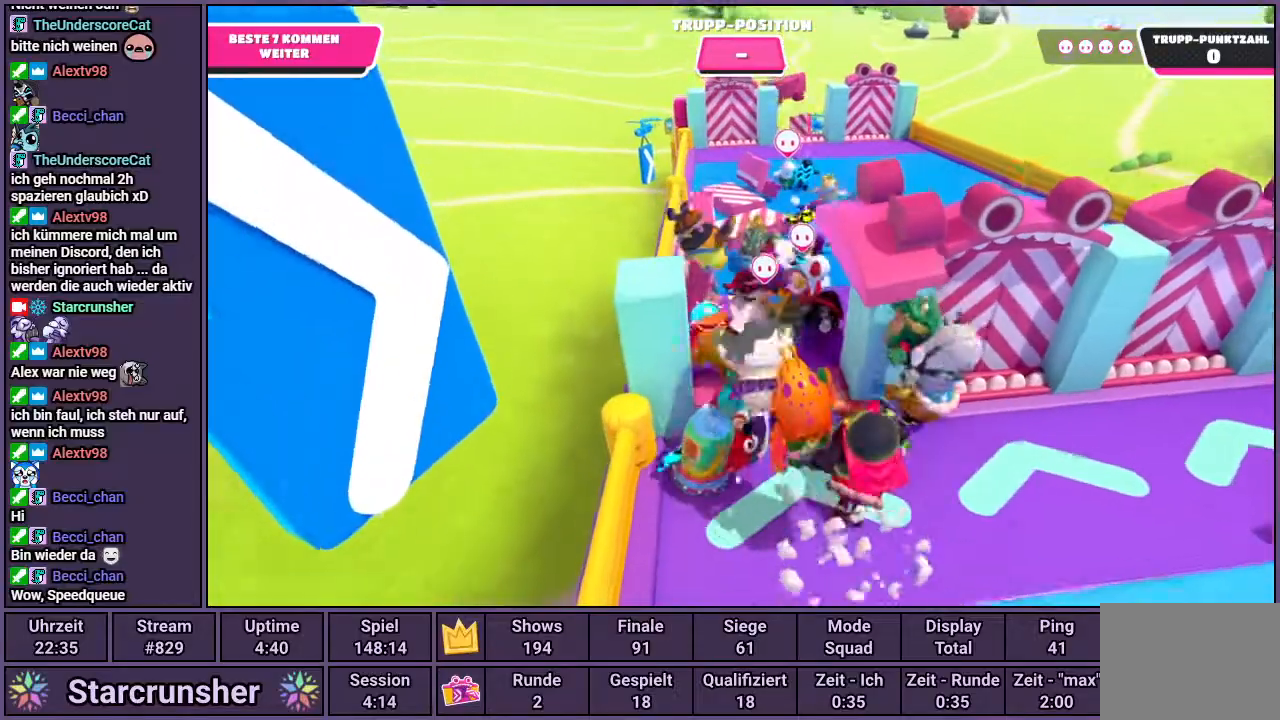
{"buttons": [], "left_stick": "up", "right_stick": "center", "events": []}
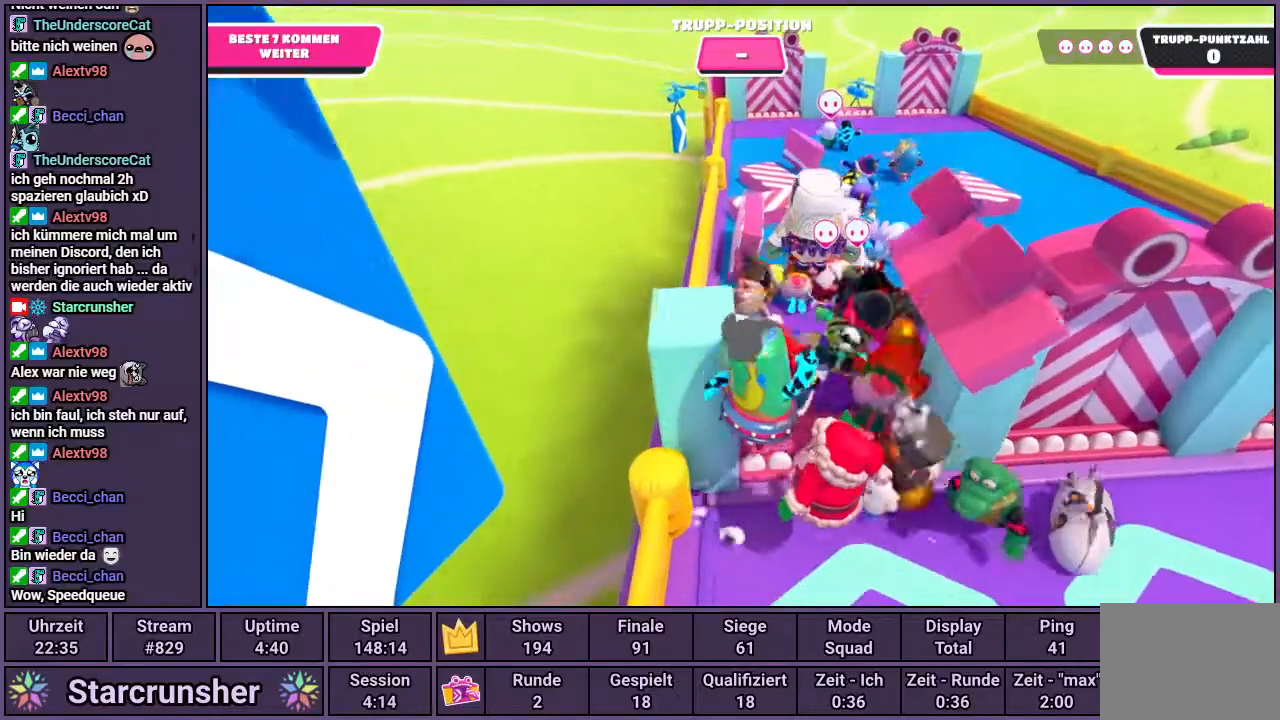
{"buttons": [], "left_stick": "up", "right_stick": "up", "events": [[417, "right_stick", "up"]]}
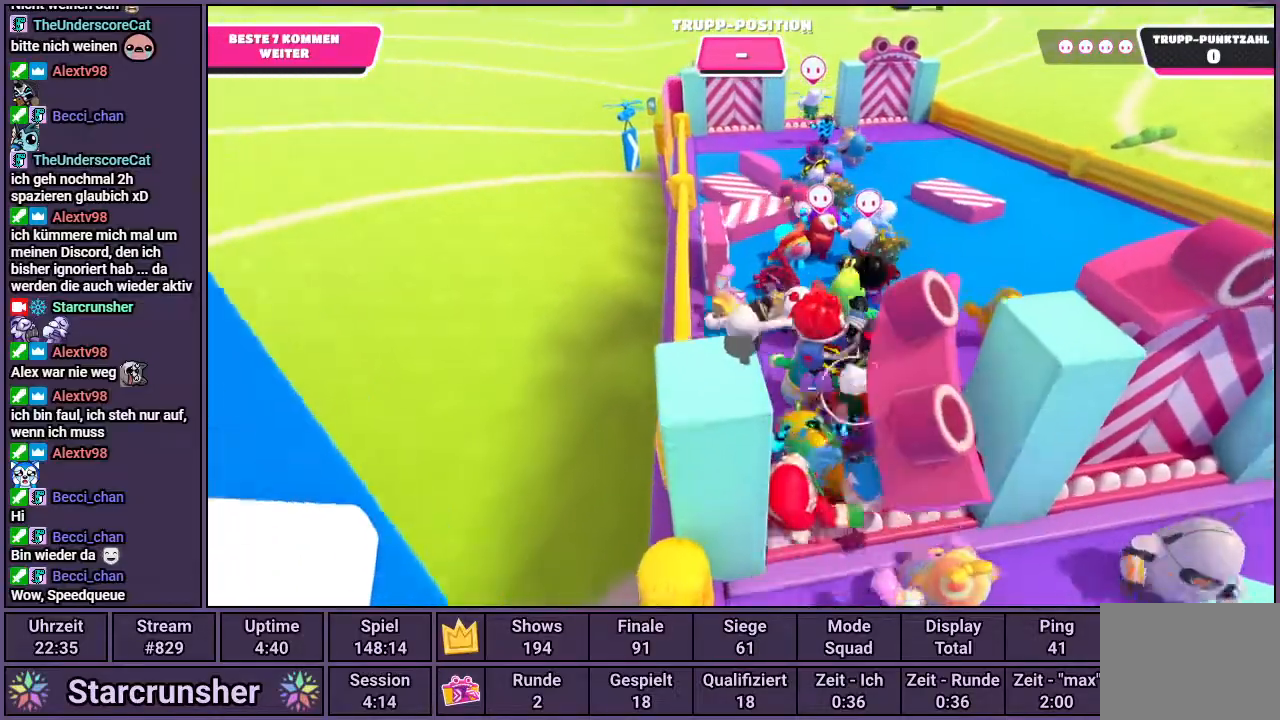
{"buttons": [], "left_stick": "up", "right_stick": "center", "events": [[67, "right_stick", "center"]]}
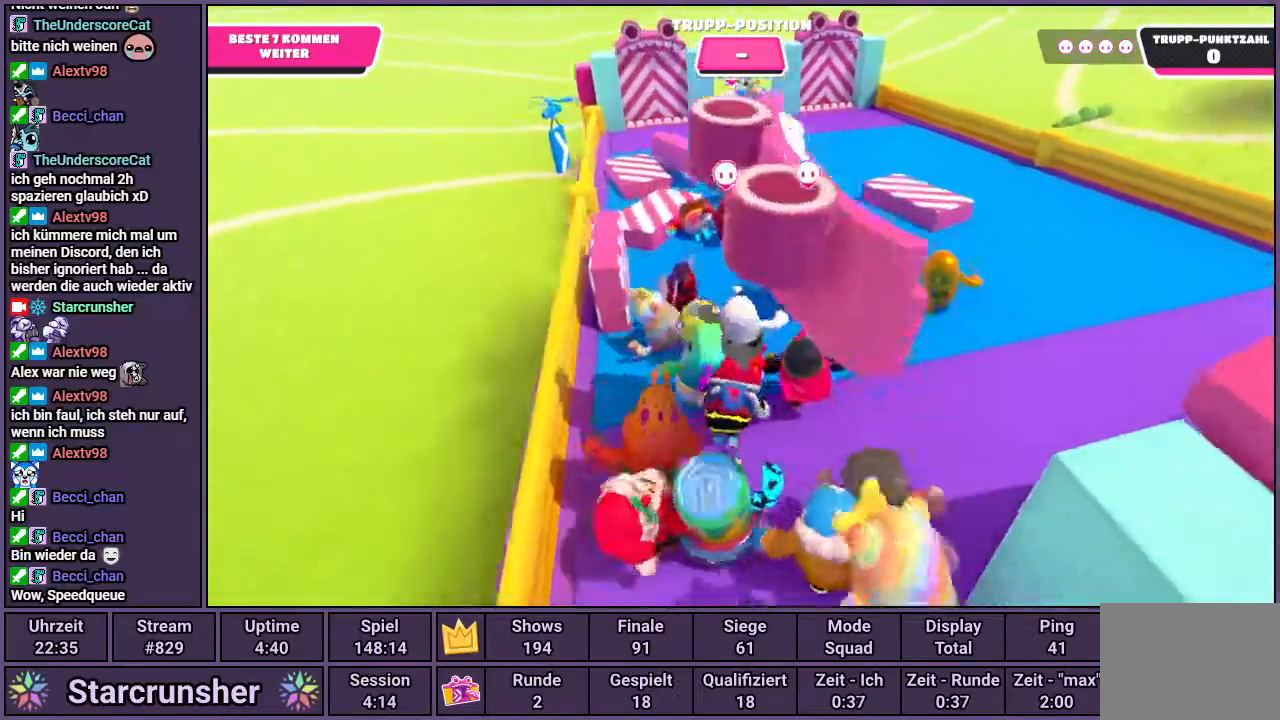
{"buttons": [], "left_stick": "up", "right_stick": "center", "events": []}
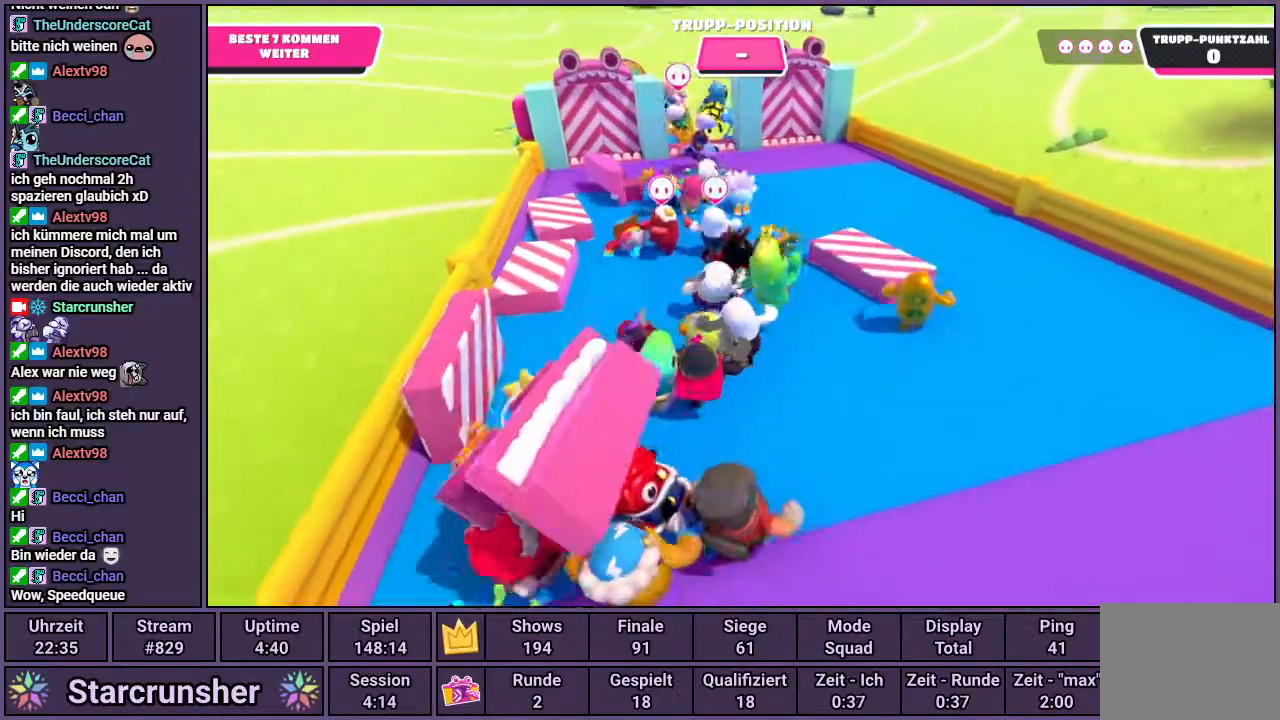
{"buttons": [], "left_stick": "up", "right_stick": "center", "events": []}
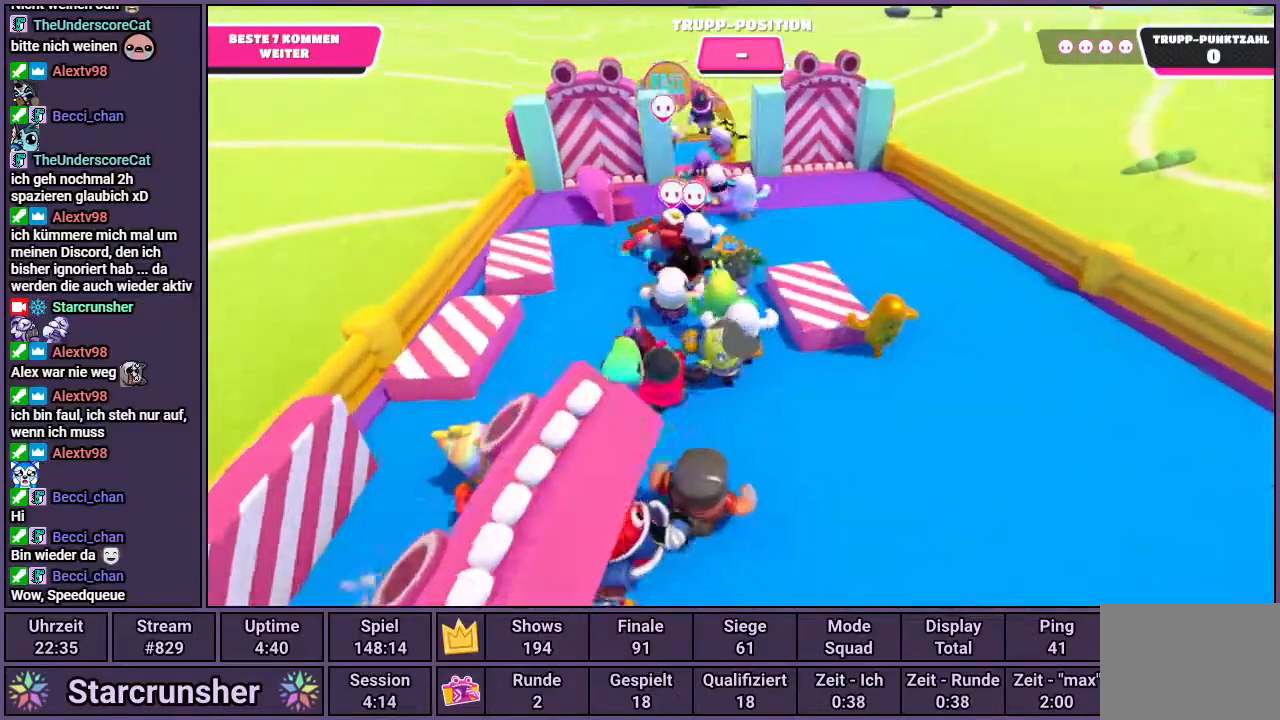
{"buttons": [], "left_stick": "up", "right_stick": "center", "events": []}
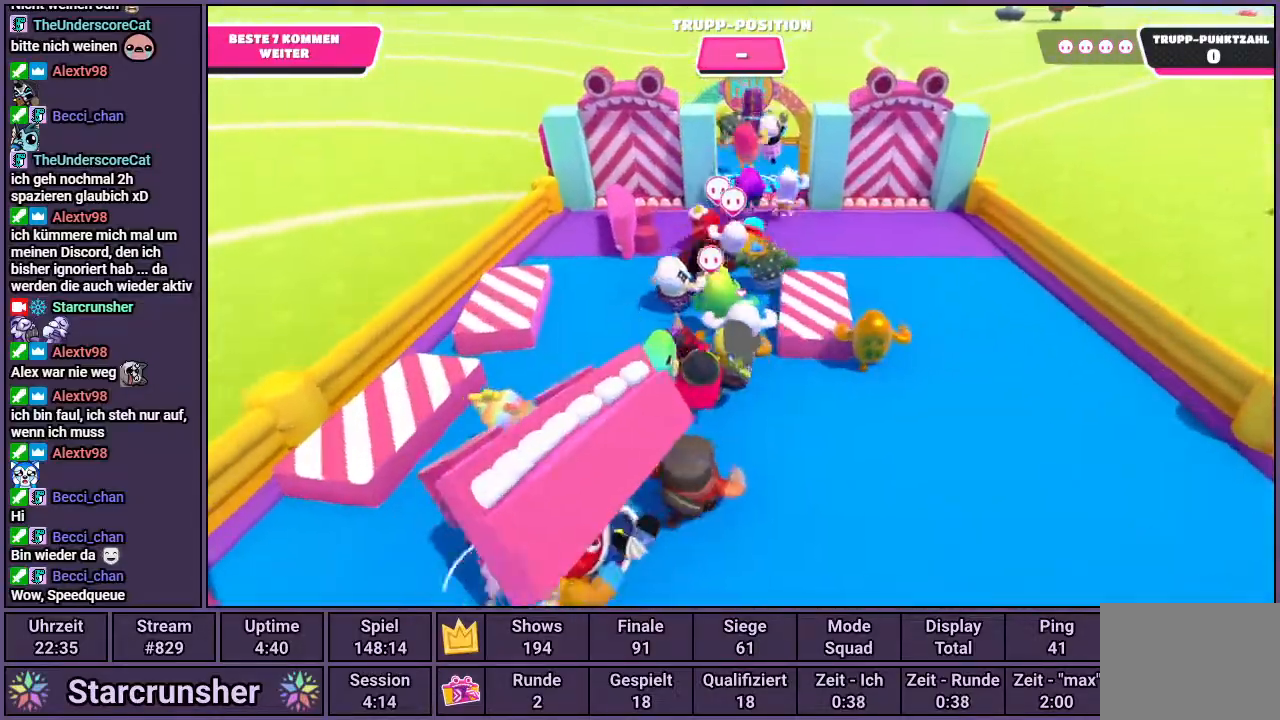
{"buttons": [], "left_stick": "up", "right_stick": "center", "events": []}
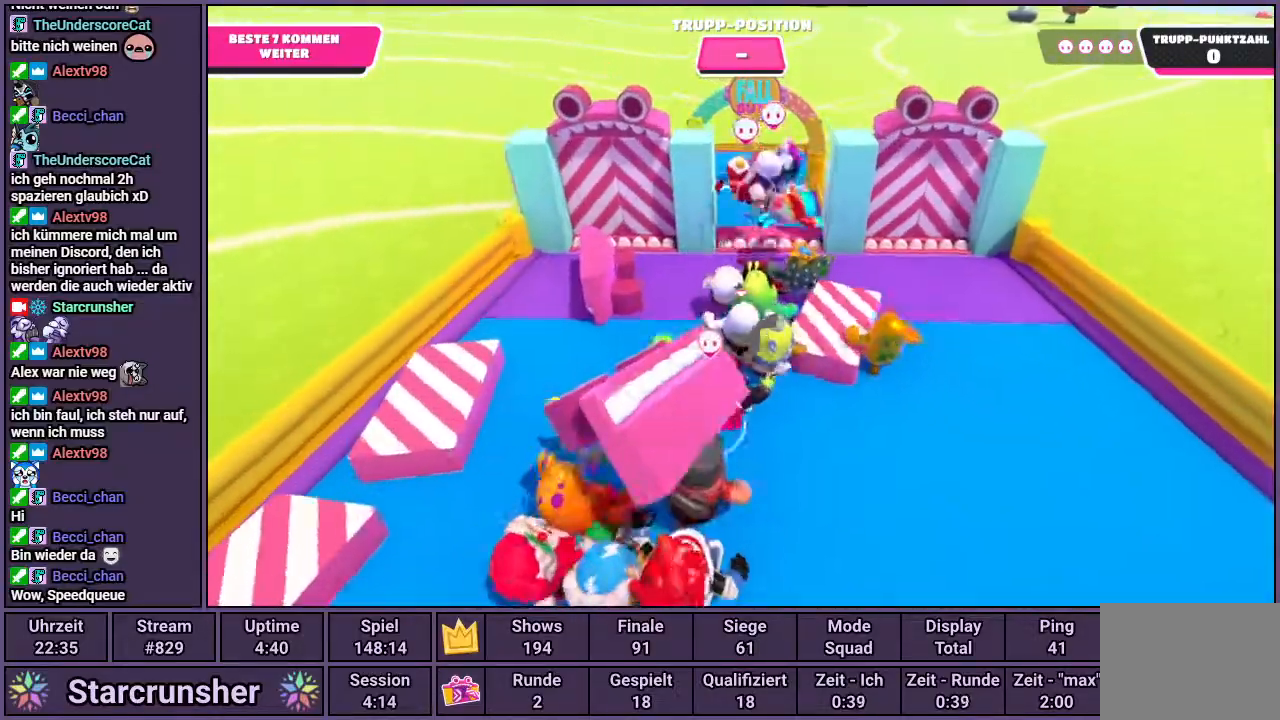
{"buttons": ["CROSS"], "left_stick": "up", "right_stick": "center", "events": [[467, "CROSS", "down"]]}
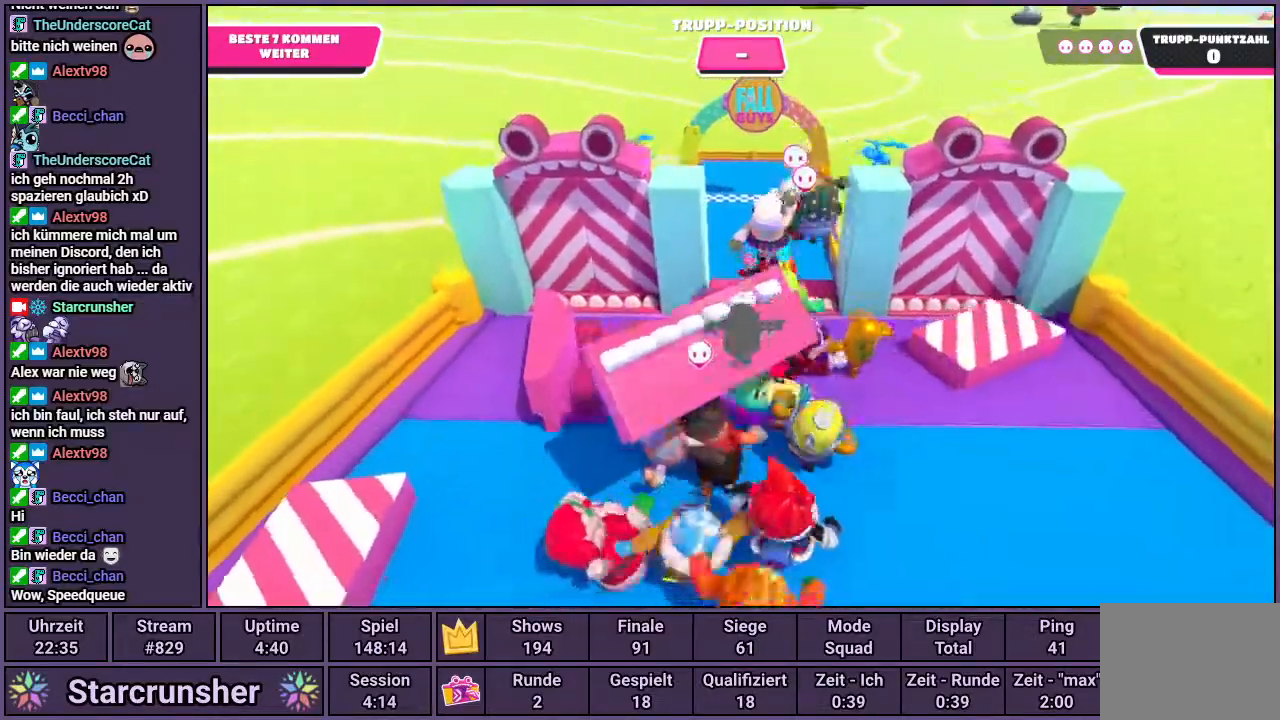
{"buttons": ["CROSS"], "left_stick": "up", "right_stick": "center", "events": []}
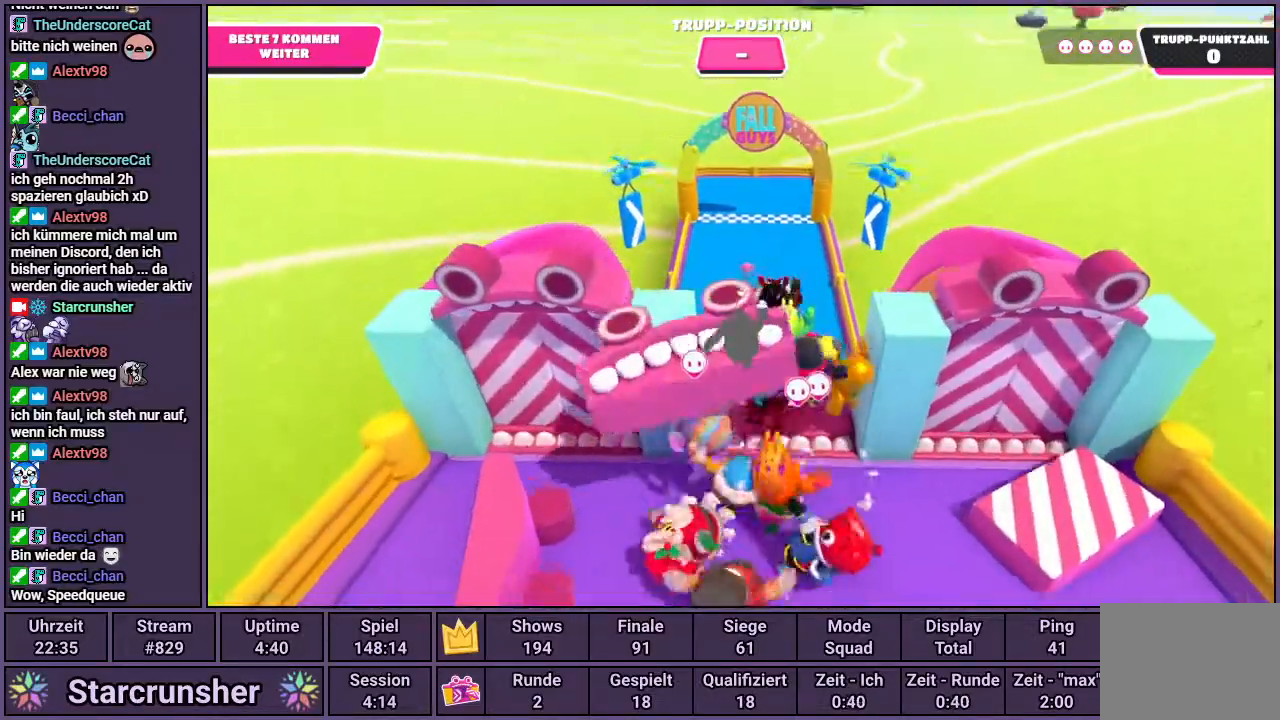
{"buttons": [], "left_stick": "up", "right_stick": "center", "events": [[33, "CROSS", "up"]]}
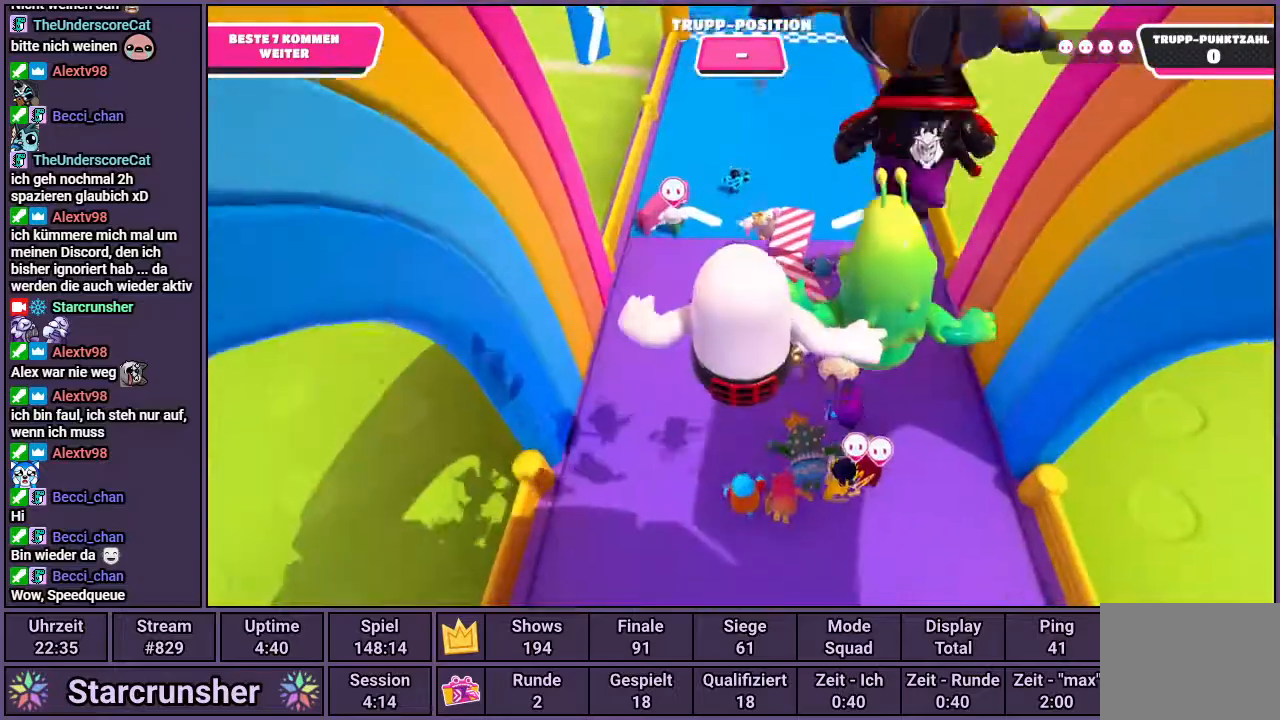
{"buttons": [], "left_stick": "up", "right_stick": "center", "events": [[200, "SQUARE", "down"], [433, "SQUARE", "up"]]}
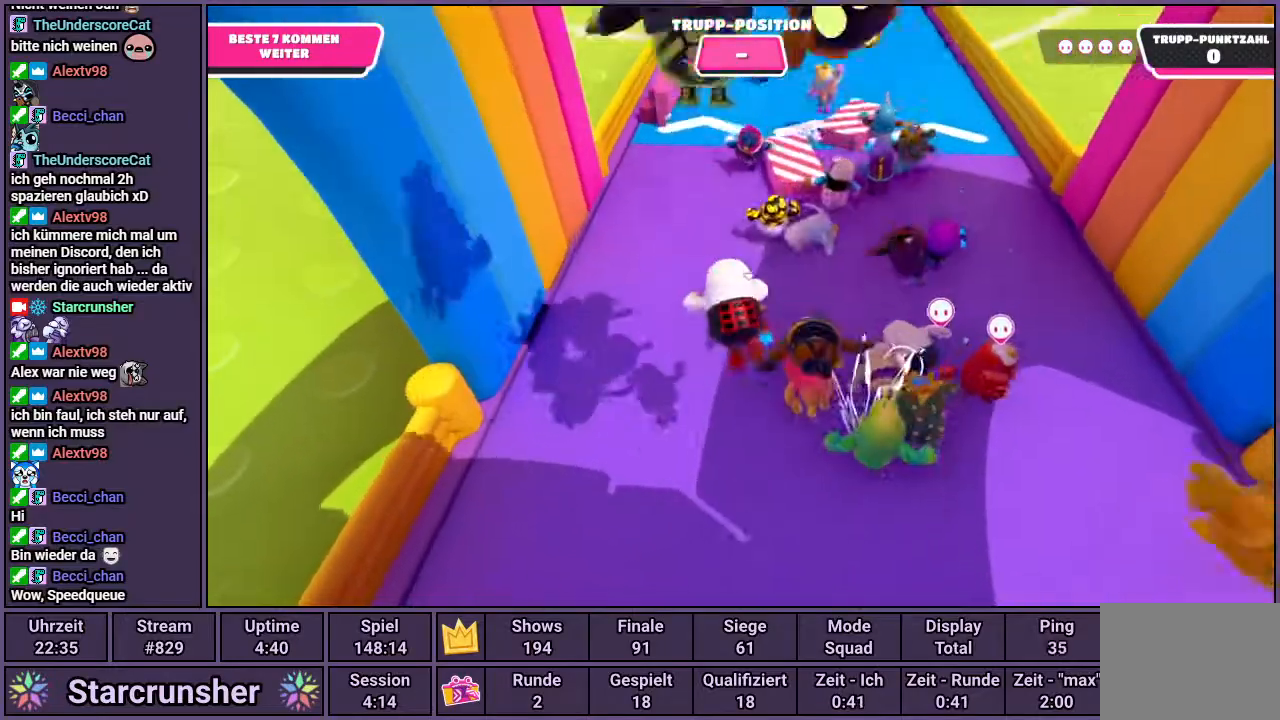
{"buttons": [], "left_stick": "up", "right_stick": "center", "events": []}
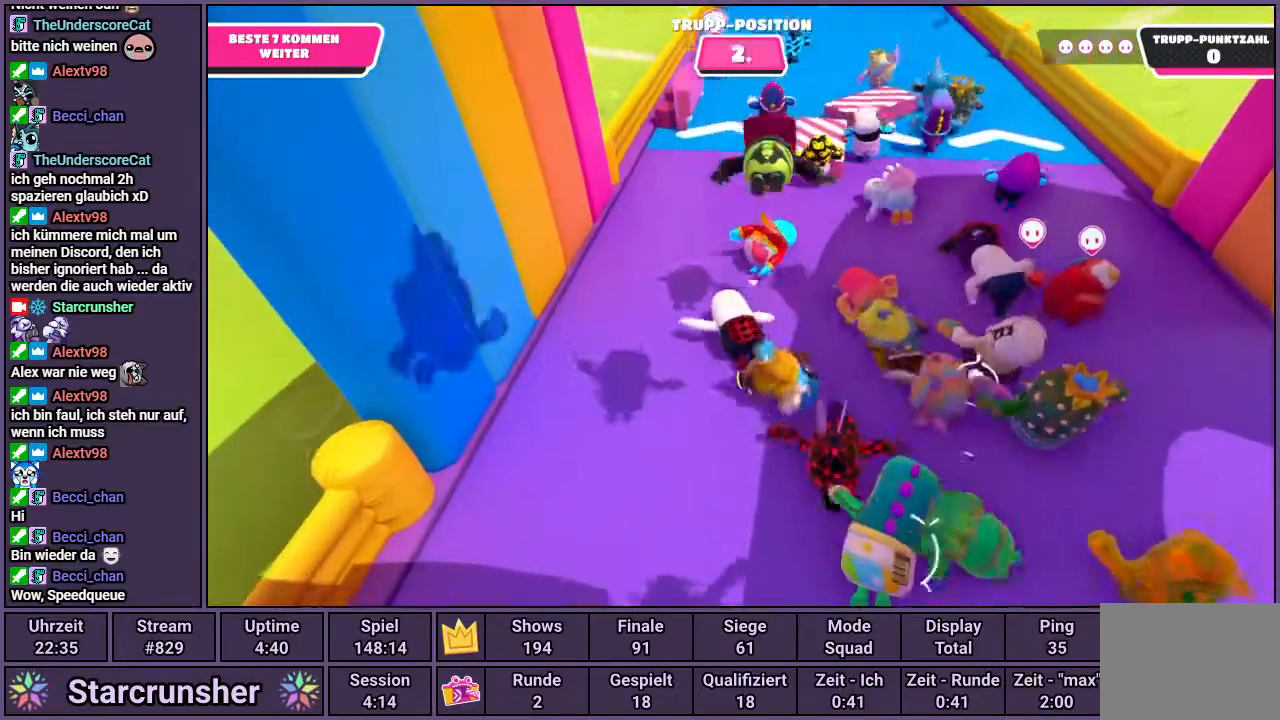
{"buttons": [], "left_stick": "up", "right_stick": "center", "events": [[150, "right_stick", "down-right"], [317, "right_stick", "center"]]}
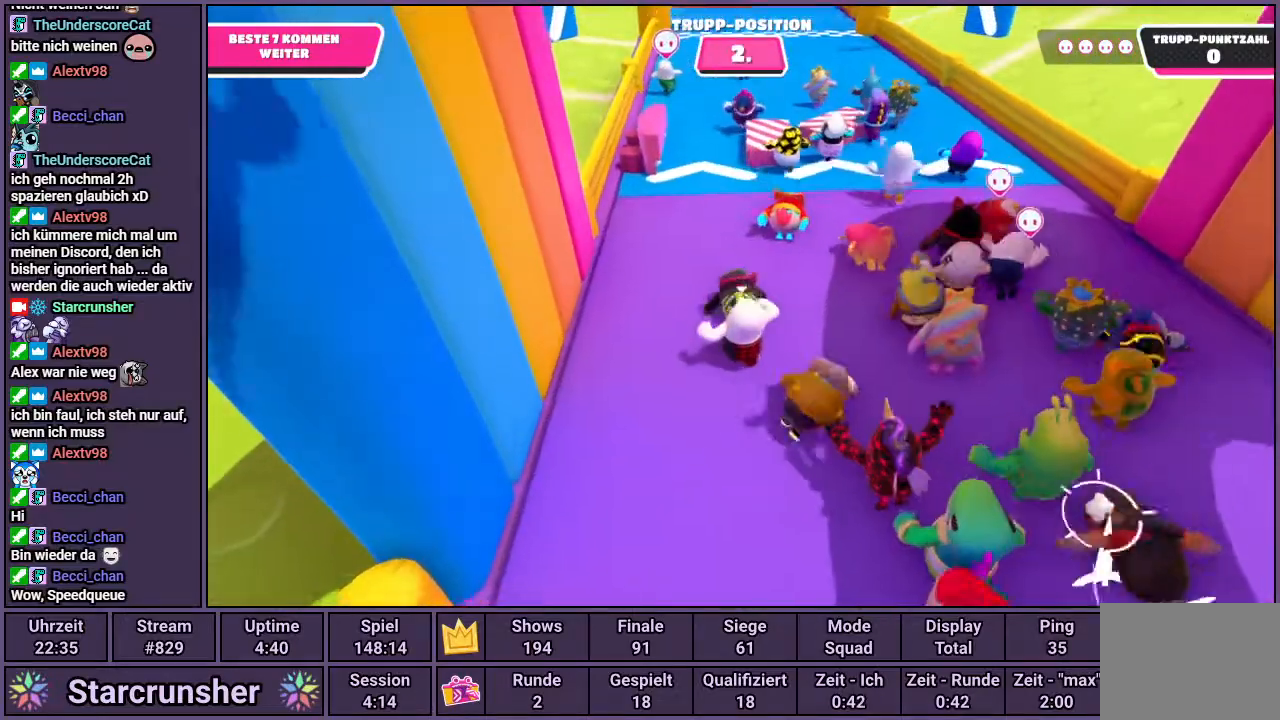
{"buttons": [], "left_stick": "up", "right_stick": "center", "events": []}
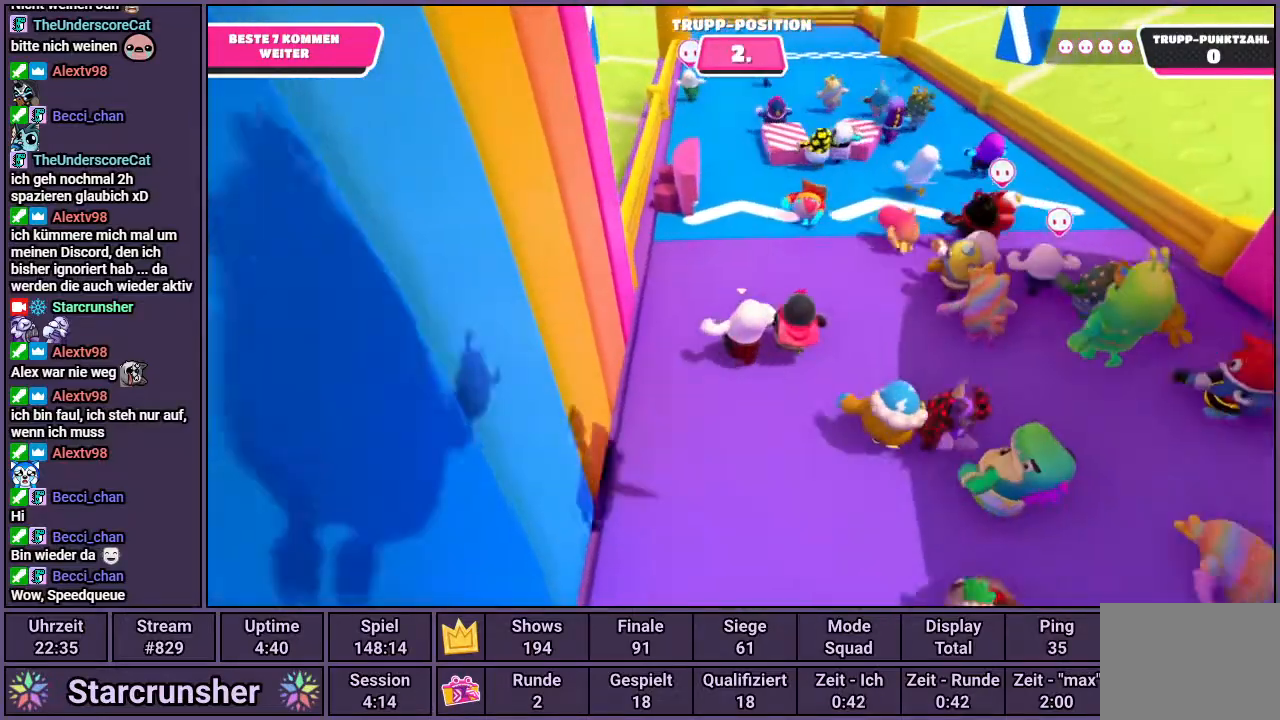
{"buttons": [], "left_stick": "up", "right_stick": "center", "events": [[33, "right_stick", "down-right"], [183, "right_stick", "center"]]}